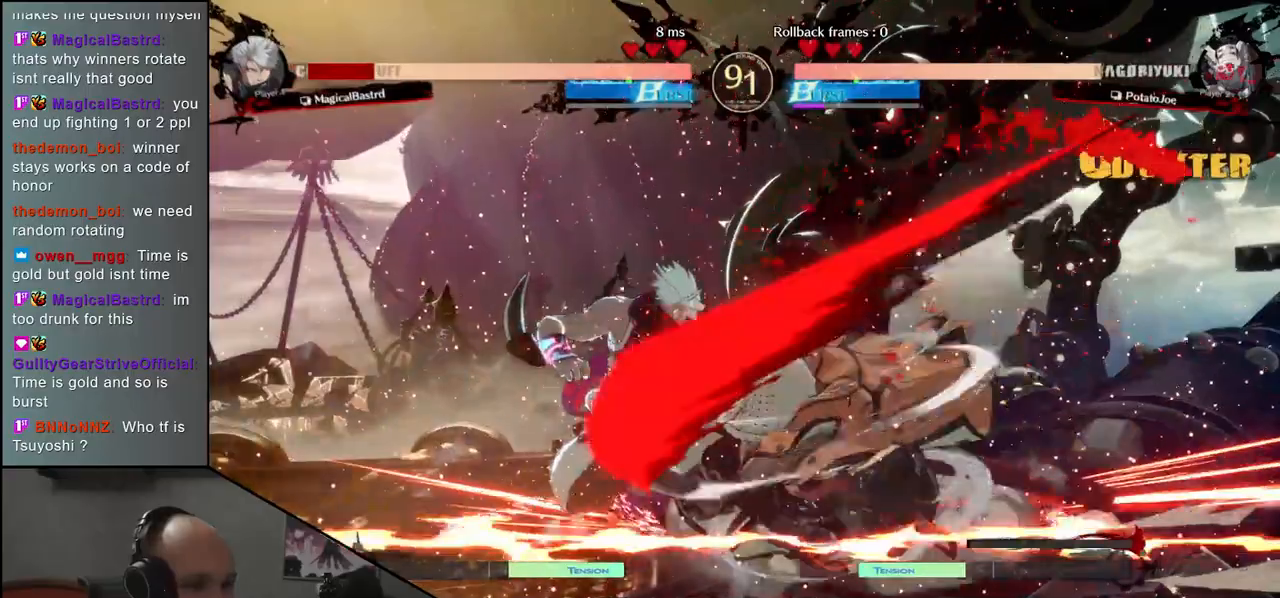
Gameplay with a controller (arcade stick); each line is a JSON object with the inputs held at the frame after it. "events" lists button and stick changes between this image and that frame as [ms after this image, input, new state], when the widget could be followed in between. Not read: L3 R3 other_buttons.
{"buttons": [], "left_stick": "left", "events": [[67, "left_stick", "down"], [200, "SQUARE", "down"], [200, "left_stick", "left"], [333, "SQUARE", "up"], [333, "left_stick", "right"], [450, "left_stick", "down"], [500, "left_stick", "left"]]}
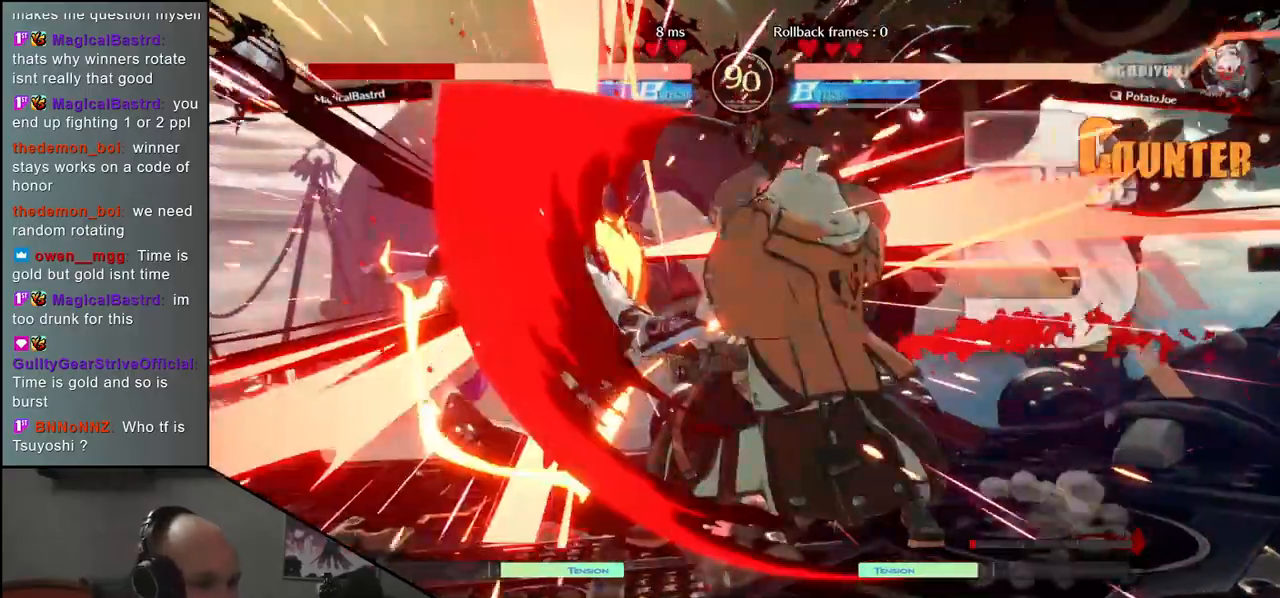
{"buttons": ["L2"], "left_stick": "center", "events": [[50, "L2", "down"], [117, "left_stick", "right"], [133, "L2", "up"], [383, "left_stick", "center"], [483, "L2", "down"]]}
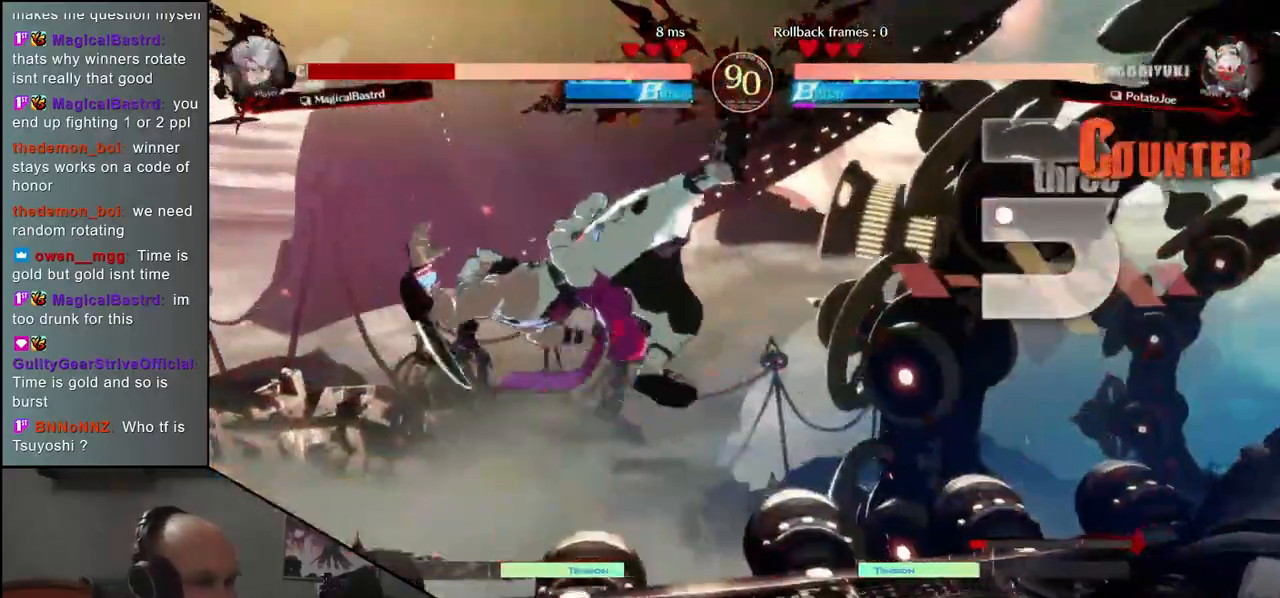
{"buttons": [], "left_stick": "center", "events": [[67, "L2", "up"]]}
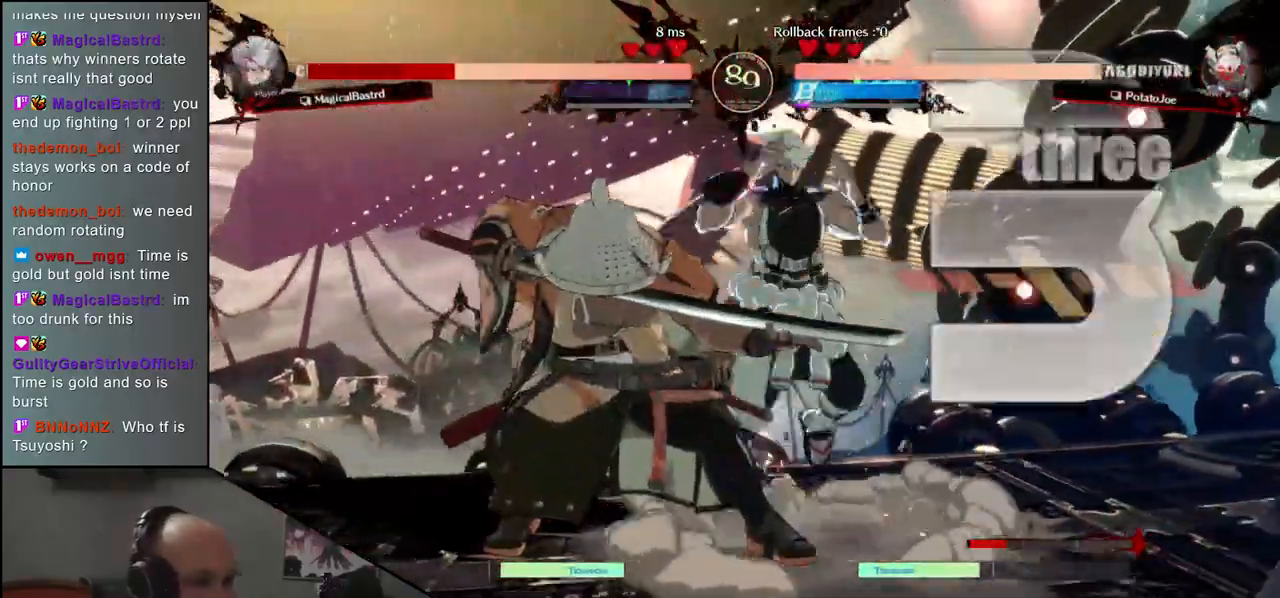
{"buttons": [], "left_stick": "center", "events": [[333, "TRIANGLE", "down"], [433, "TRIANGLE", "up"]]}
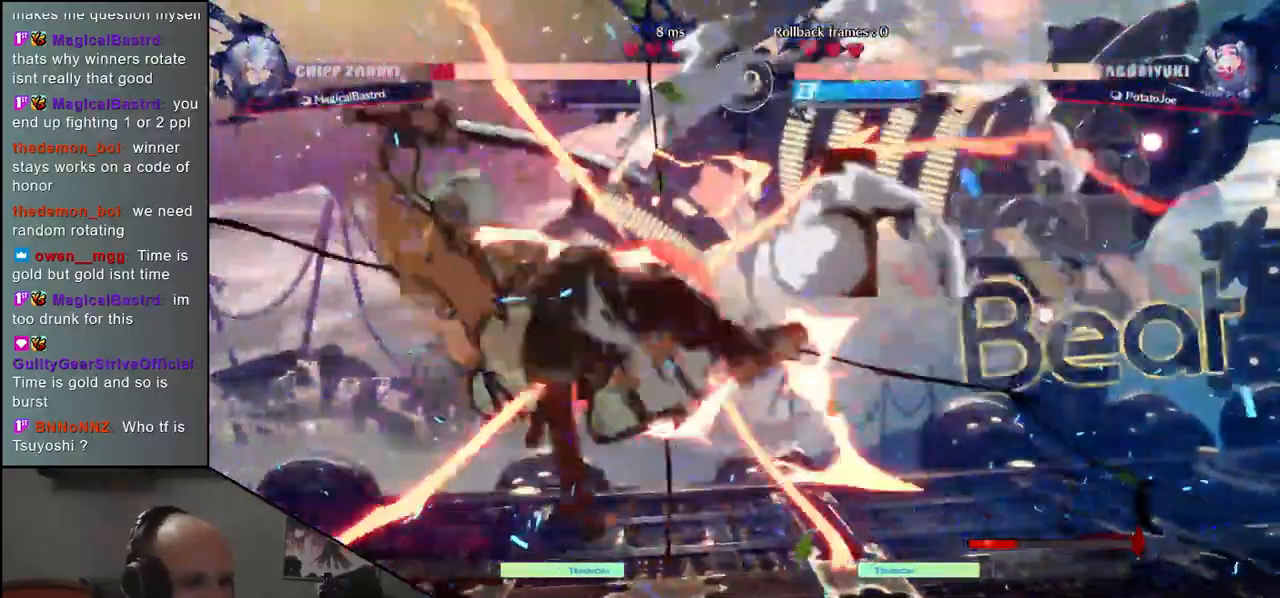
{"buttons": [], "left_stick": "left", "events": [[83, "left_stick", "left"]]}
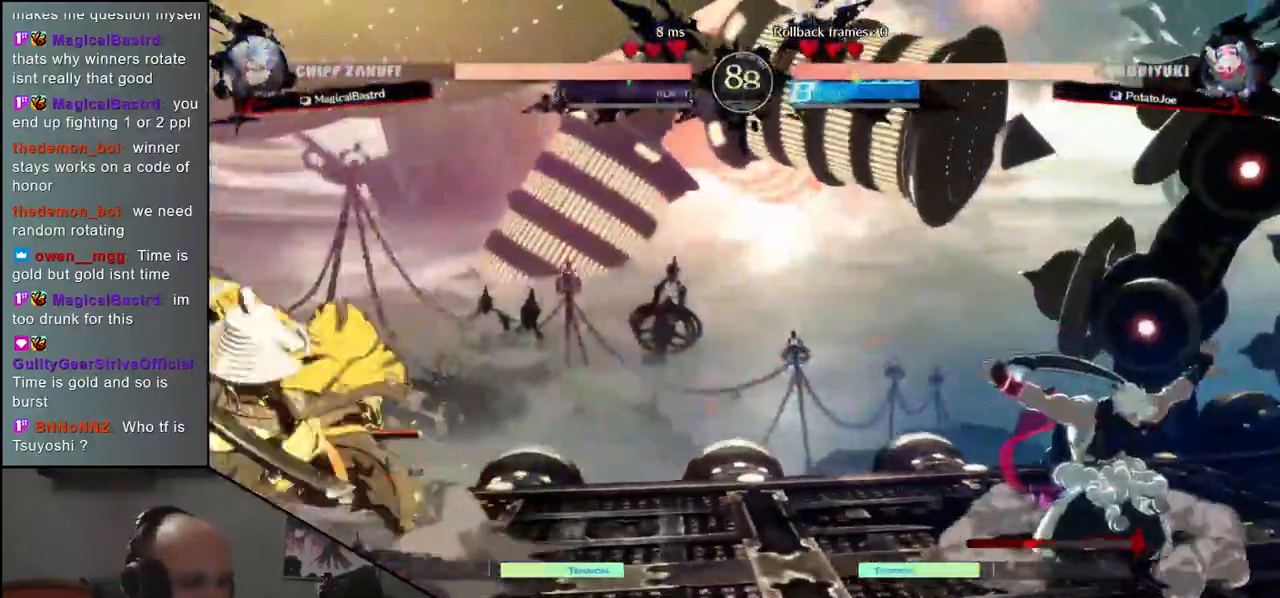
{"buttons": [], "left_stick": "center", "events": [[283, "left_stick", "right"], [317, "L1", "down"], [467, "L1", "up"], [500, "left_stick", "center"]]}
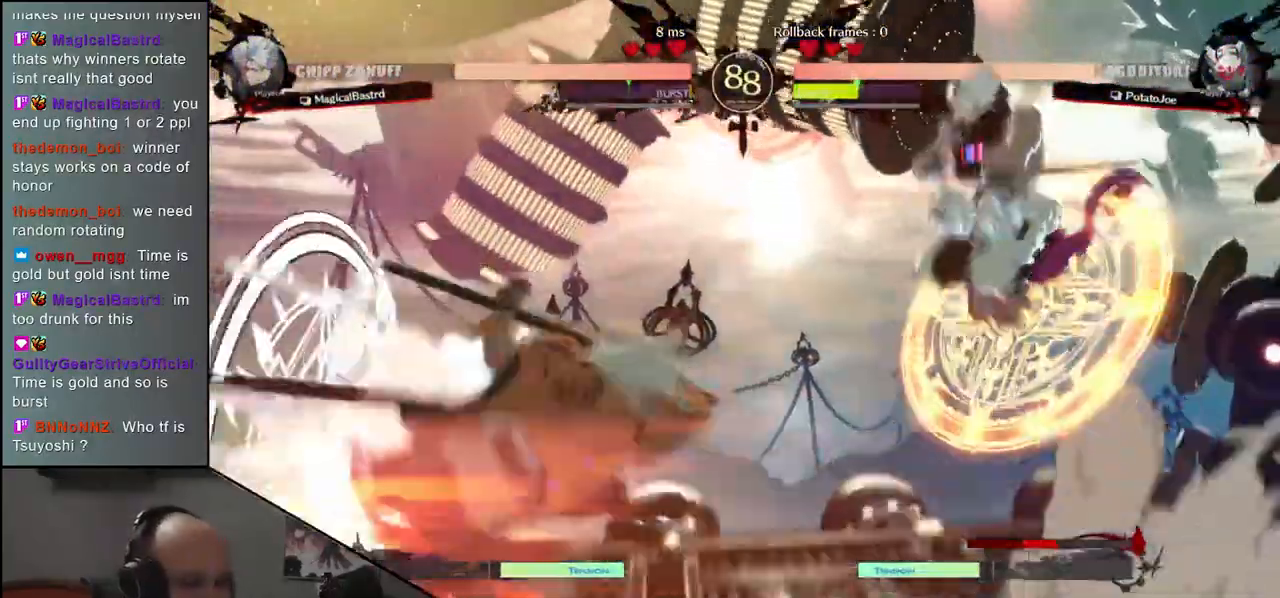
{"buttons": [], "left_stick": "right", "events": [[417, "left_stick", "right"]]}
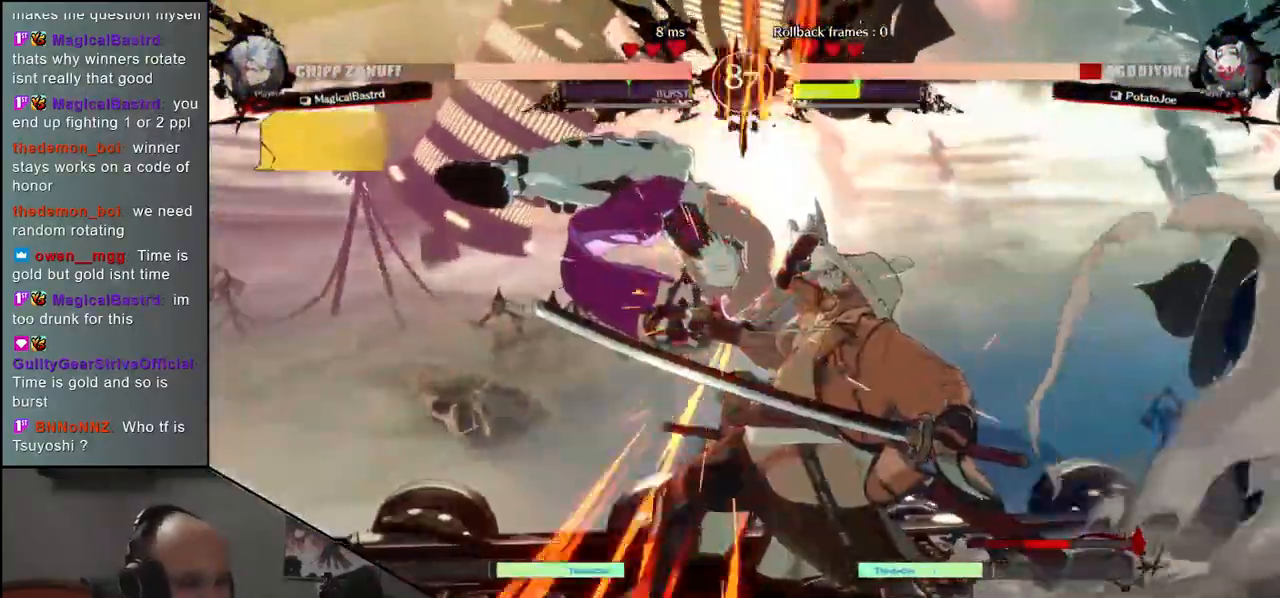
{"buttons": [], "left_stick": "down-right", "events": [[467, "left_stick", "down-right"]]}
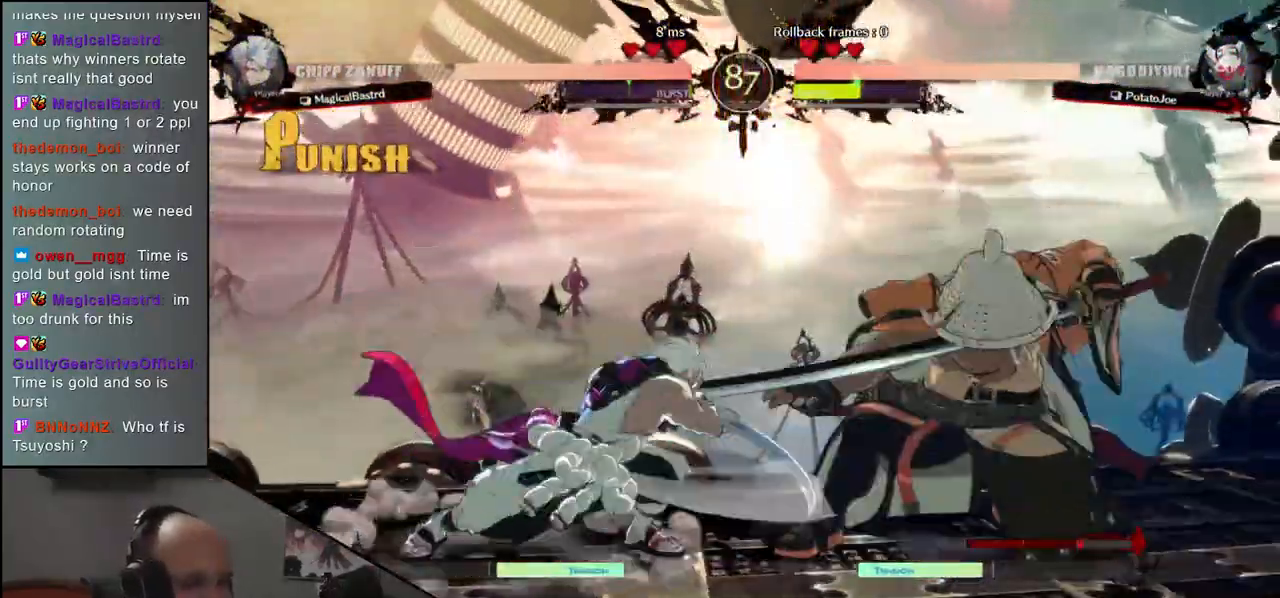
{"buttons": [], "left_stick": "up-right", "events": [[467, "left_stick", "up-right"]]}
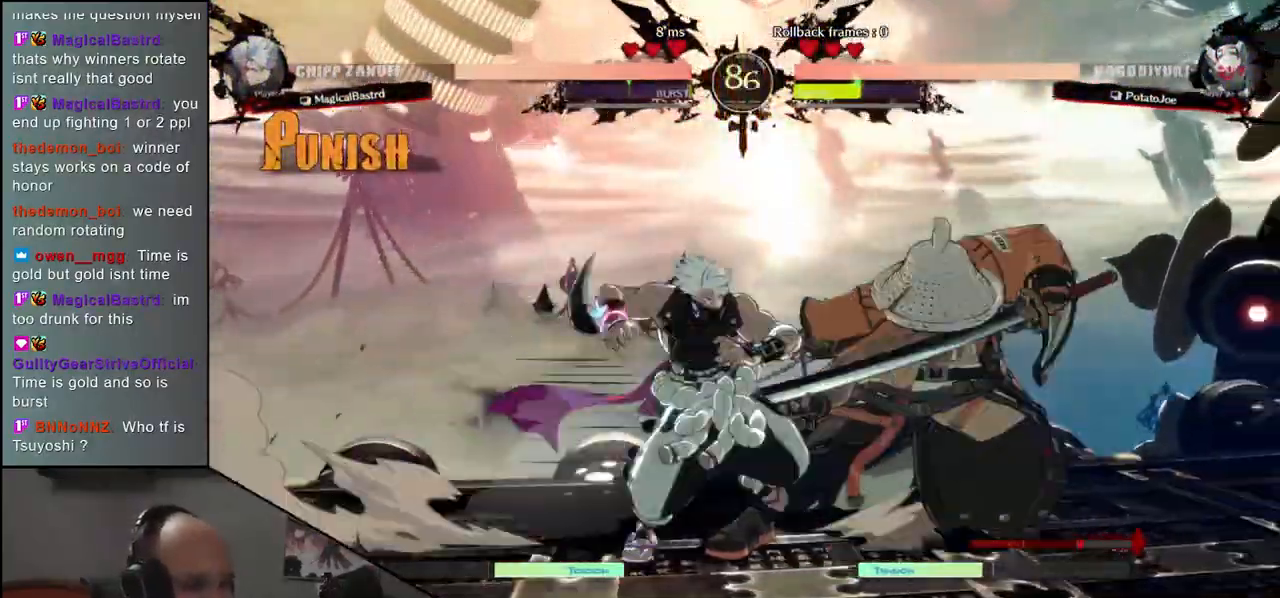
{"buttons": ["L2"], "left_stick": "down-right", "events": [[133, "left_stick", "down-right"], [467, "L2", "down"]]}
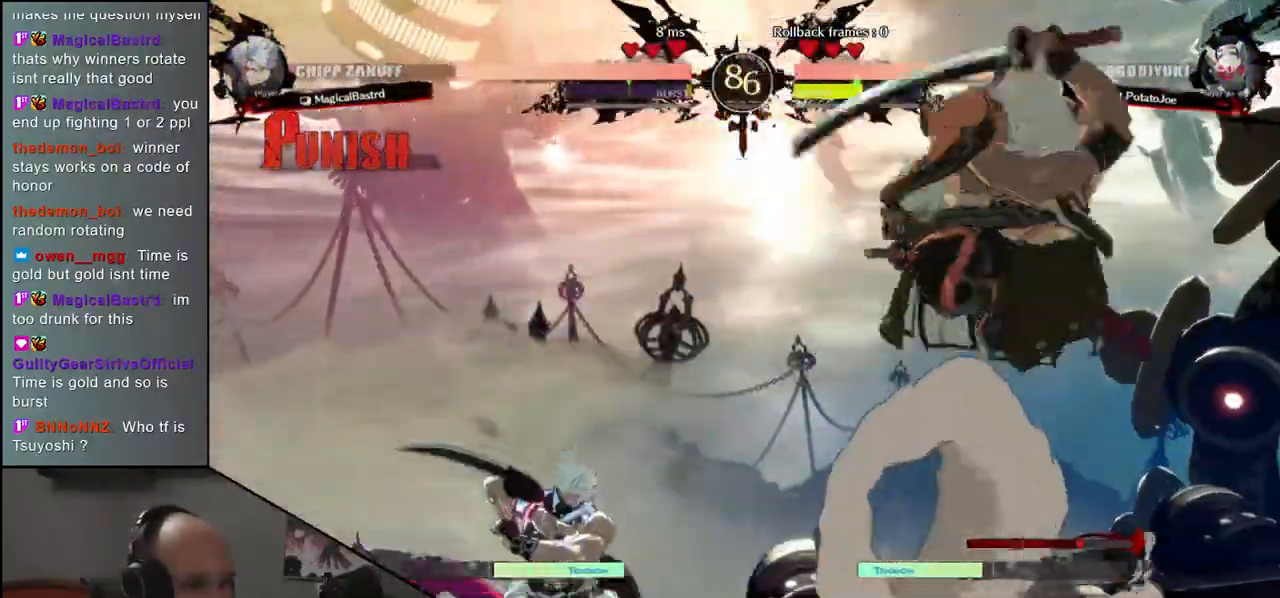
{"buttons": [], "left_stick": "right", "events": [[33, "L2", "up"], [150, "left_stick", "right"]]}
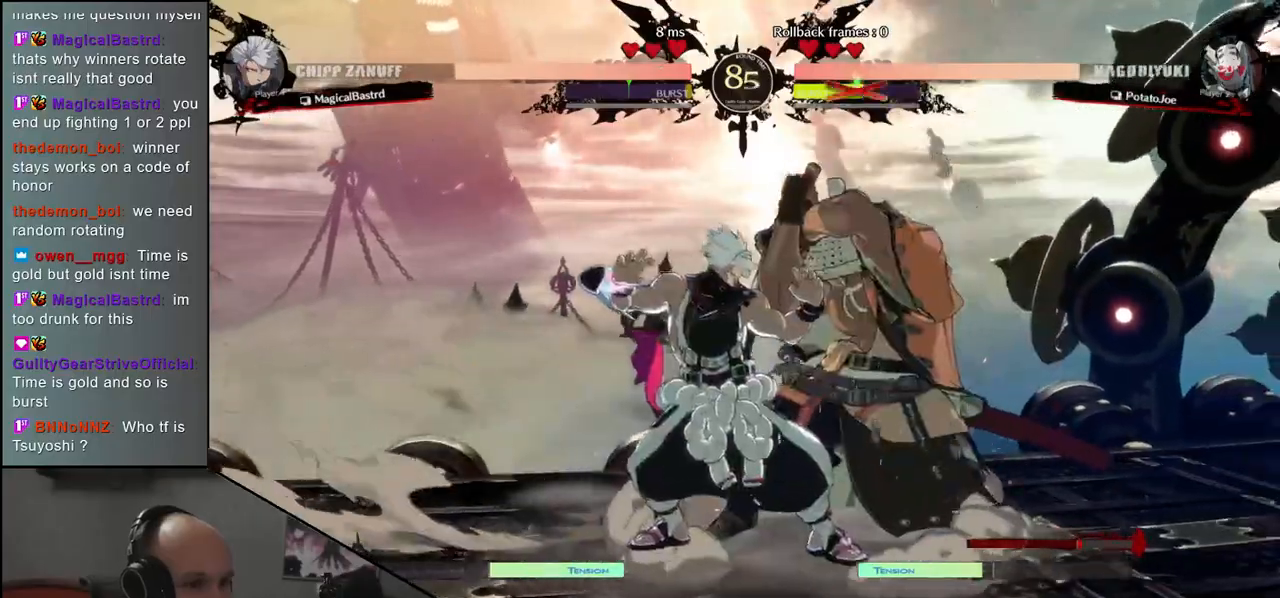
{"buttons": [], "left_stick": "down-right", "events": [[217, "left_stick", "down-right"]]}
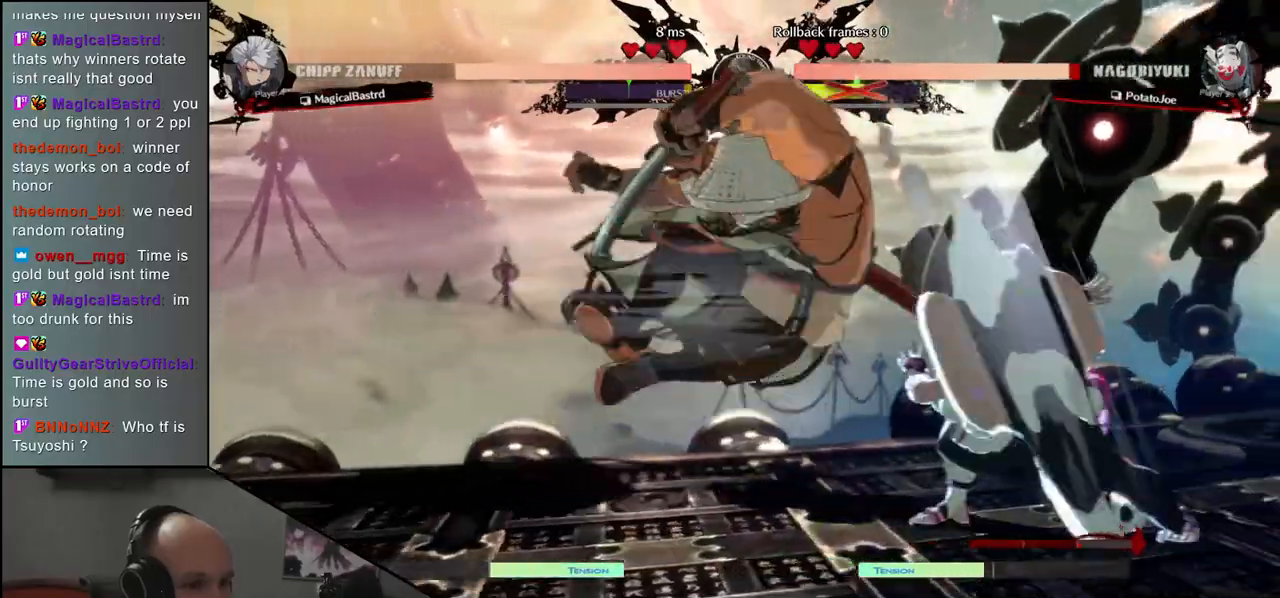
{"buttons": [], "left_stick": "down-right", "events": []}
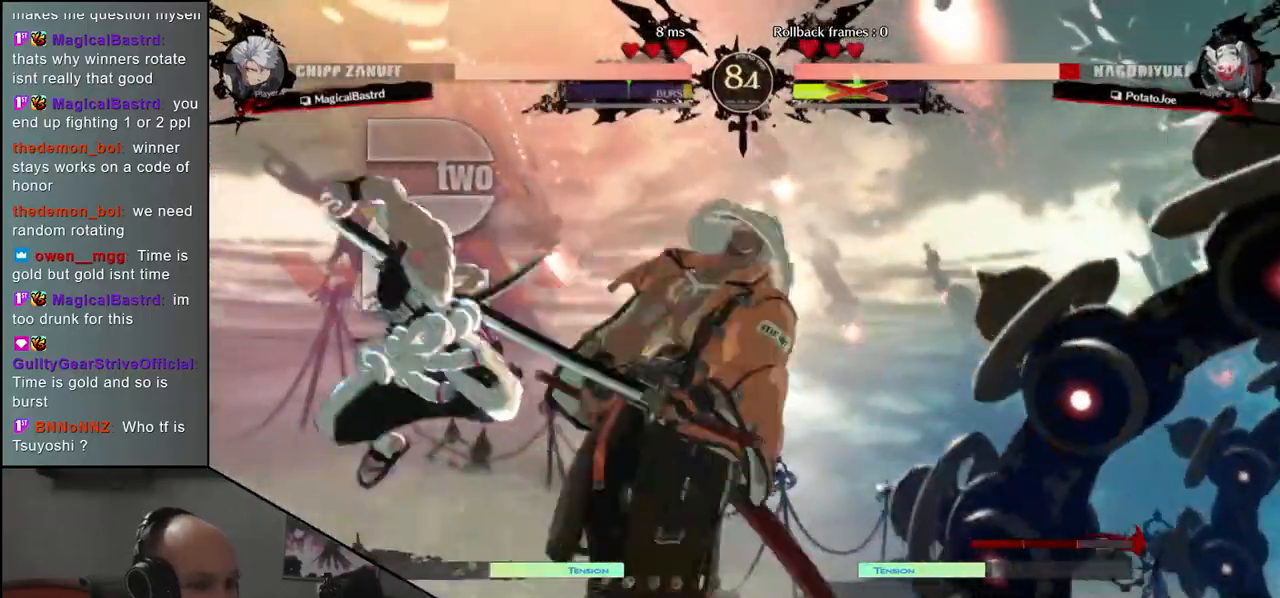
{"buttons": [], "left_stick": "down-left", "events": [[333, "left_stick", "down-left"]]}
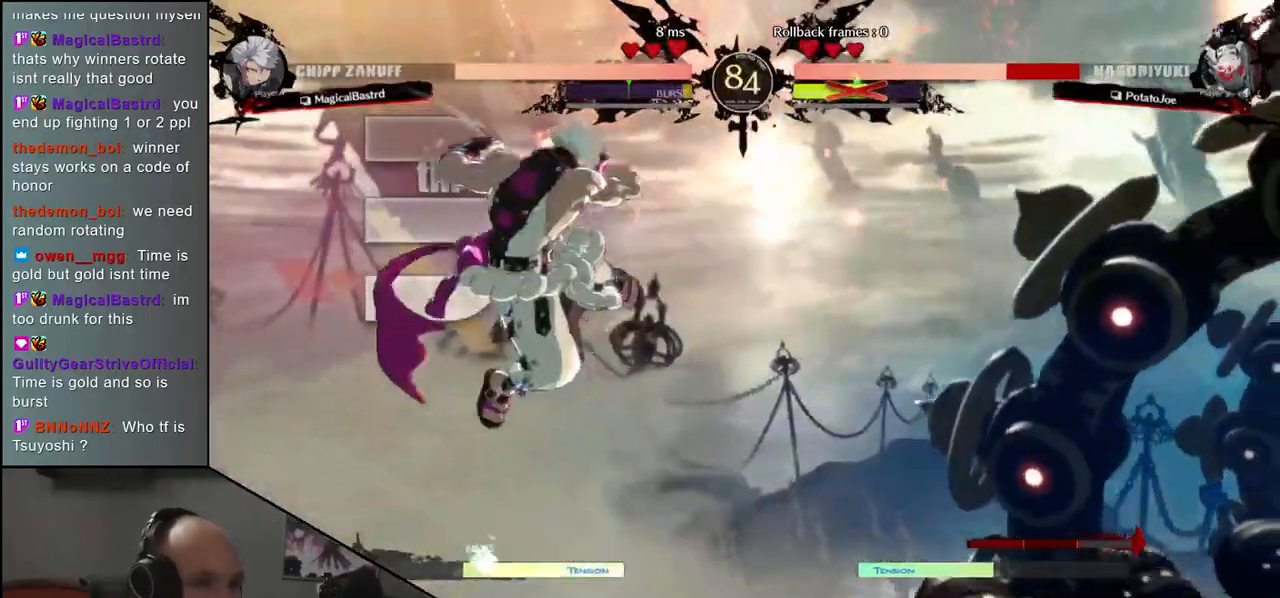
{"buttons": [], "left_stick": "left", "events": [[150, "left_stick", "left"]]}
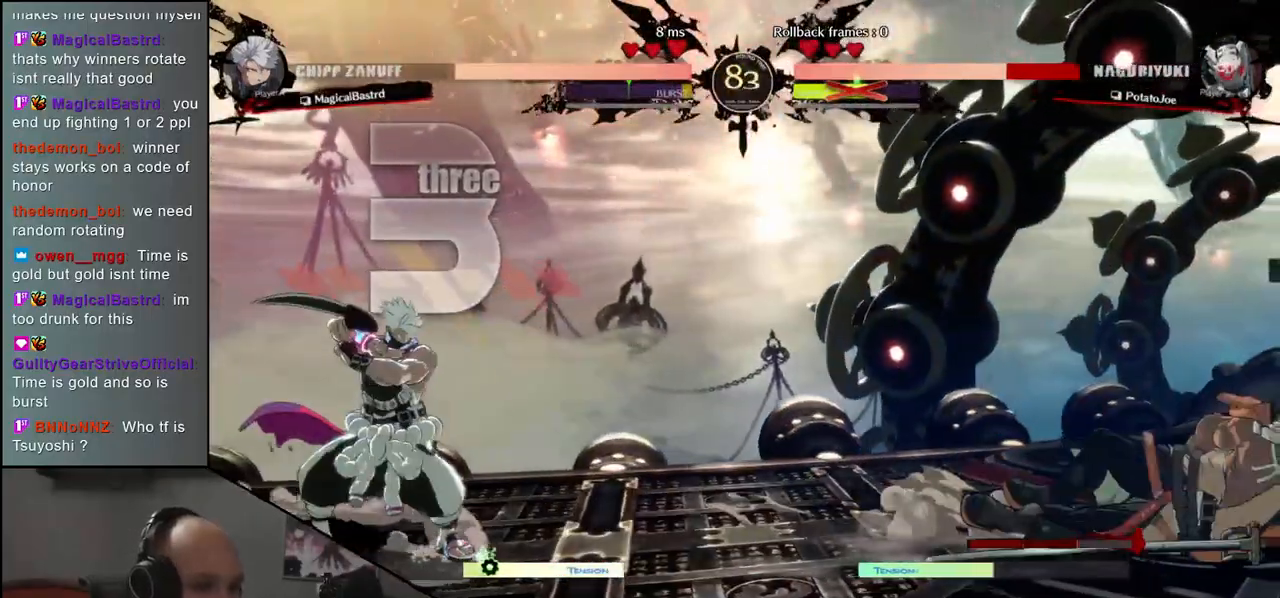
{"buttons": [], "left_stick": "right", "events": [[33, "left_stick", "center"], [83, "left_stick", "right"]]}
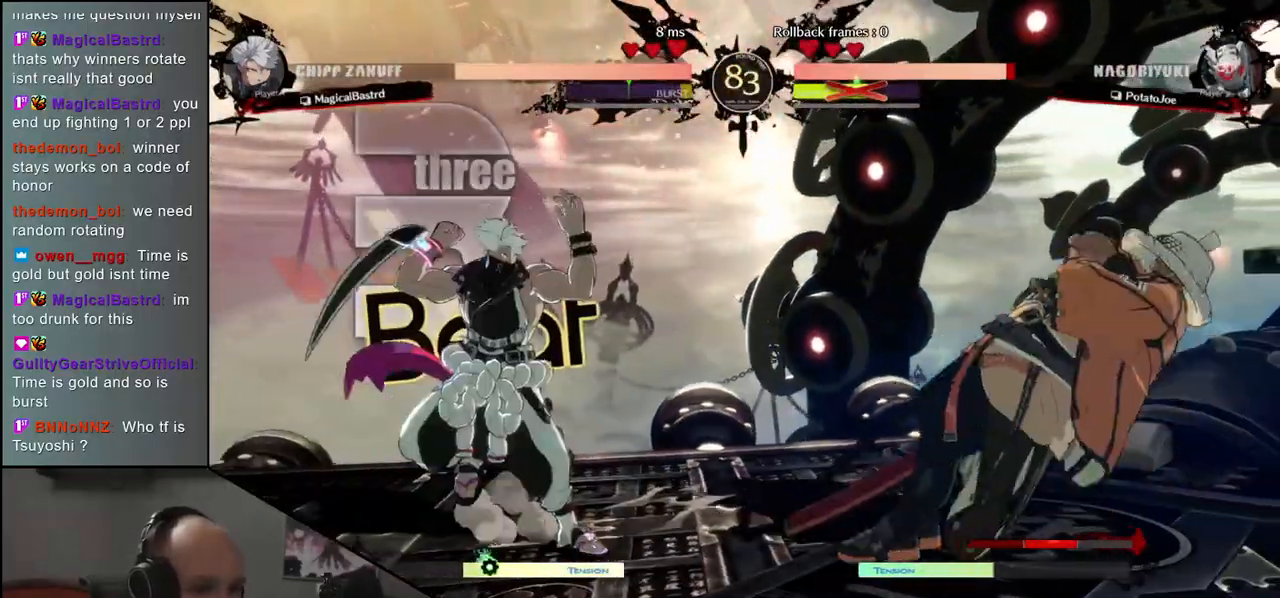
{"buttons": [], "left_stick": "right", "events": []}
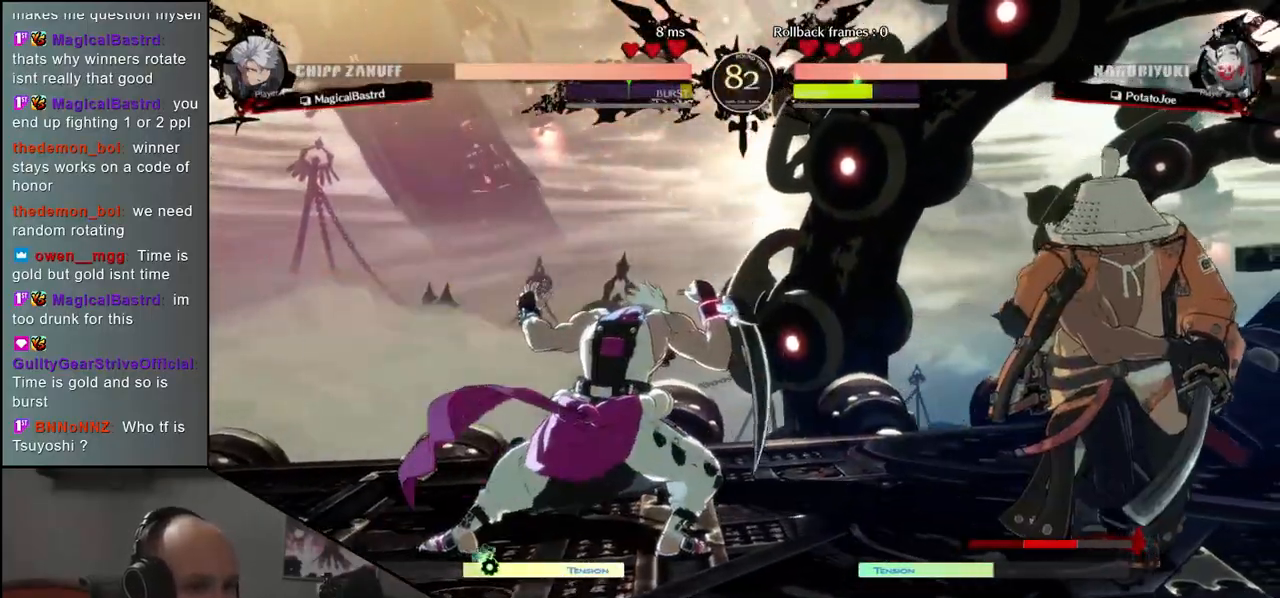
{"buttons": [], "left_stick": "right", "events": []}
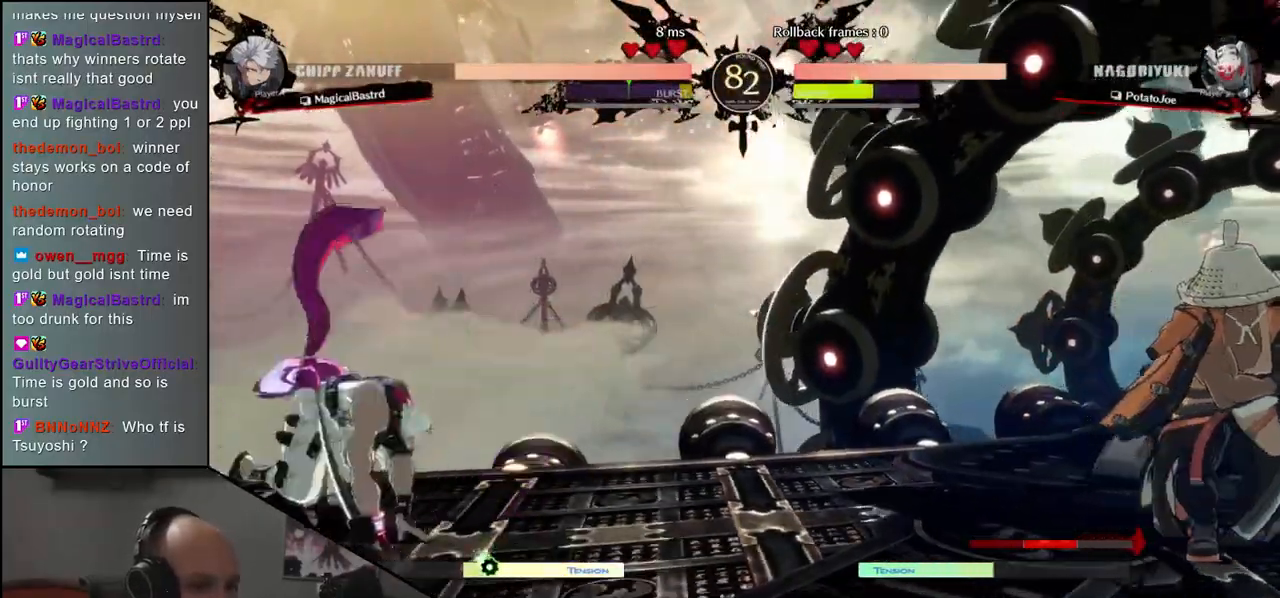
{"buttons": [], "left_stick": "right", "events": [[300, "left_stick", "down"], [333, "TRIANGLE", "down"], [367, "left_stick", "left"], [433, "TRIANGLE", "up"], [433, "left_stick", "right"]]}
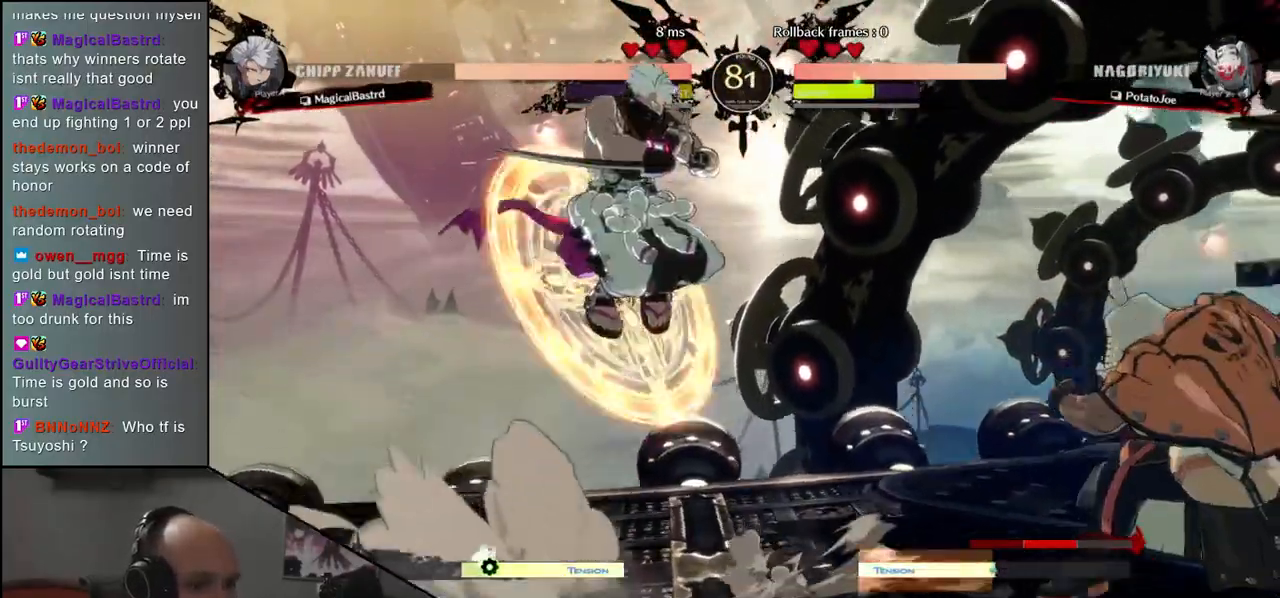
{"buttons": [], "left_stick": "center", "events": [[50, "left_stick", "down"], [100, "L2", "down"], [100, "left_stick", "left"], [183, "L2", "up"], [183, "left_stick", "center"], [333, "TRIANGLE", "down"], [433, "TRIANGLE", "up"]]}
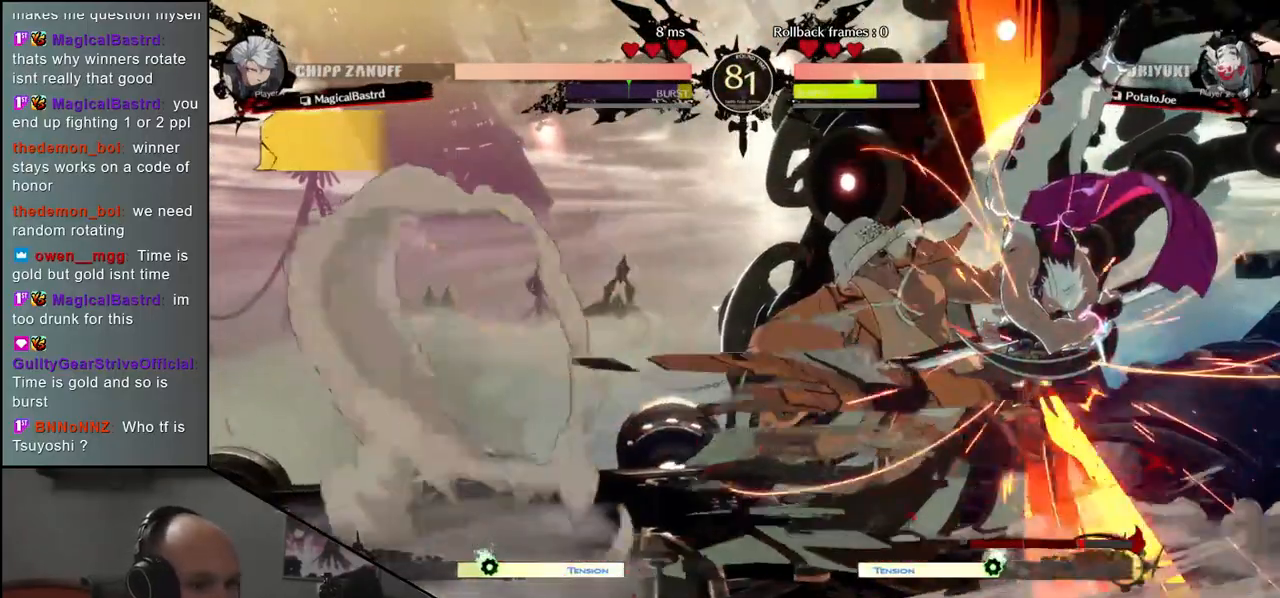
{"buttons": [], "left_stick": "left", "events": [[67, "TRIANGLE", "down"], [150, "TRIANGLE", "up"], [267, "TRIANGLE", "down"], [367, "TRIANGLE", "up"], [400, "left_stick", "left"]]}
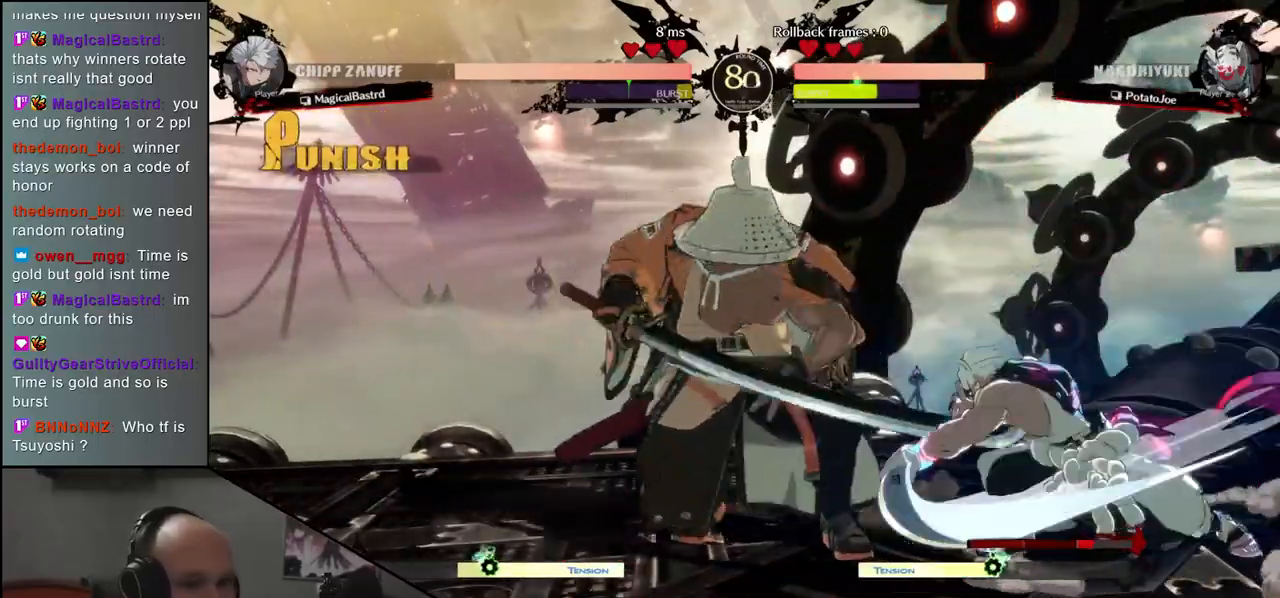
{"buttons": [], "left_stick": "down-left", "events": [[217, "left_stick", "down-left"], [267, "R2", "down"], [267, "SQUARE", "down"], [267, "TRIANGLE", "down"], [283, "R1", "down"], [433, "TRIANGLE", "up"], [450, "R1", "up"], [450, "R2", "up"], [450, "SQUARE", "up"]]}
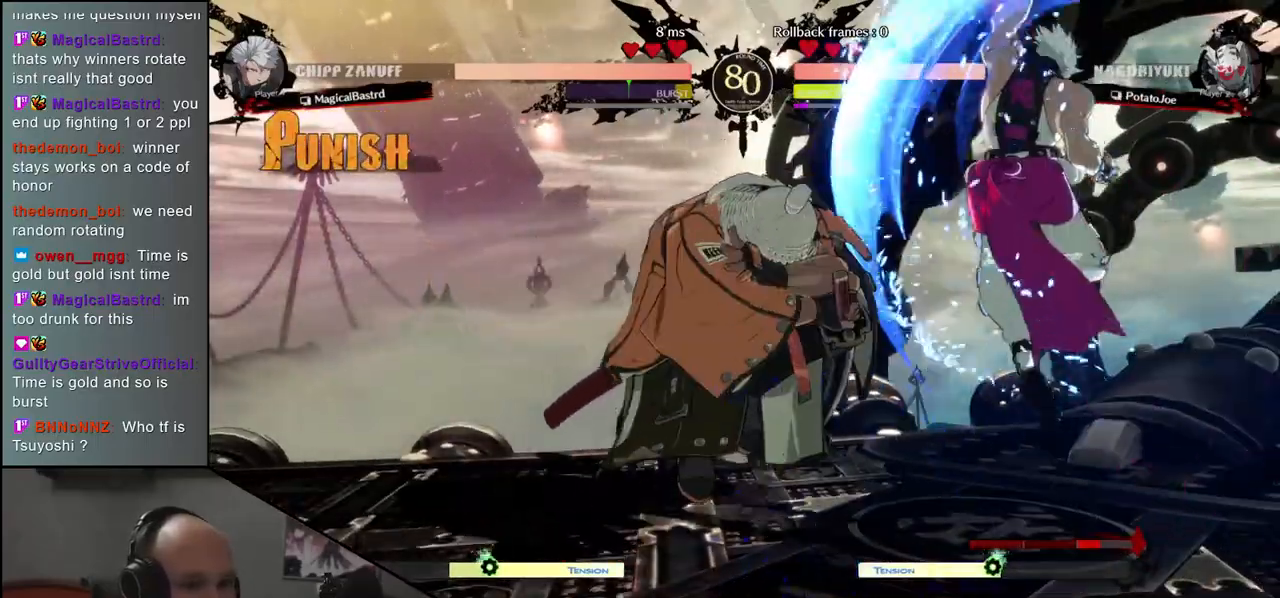
{"buttons": ["SQUARE"], "left_stick": "center", "events": [[233, "left_stick", "center"], [450, "SQUARE", "down"]]}
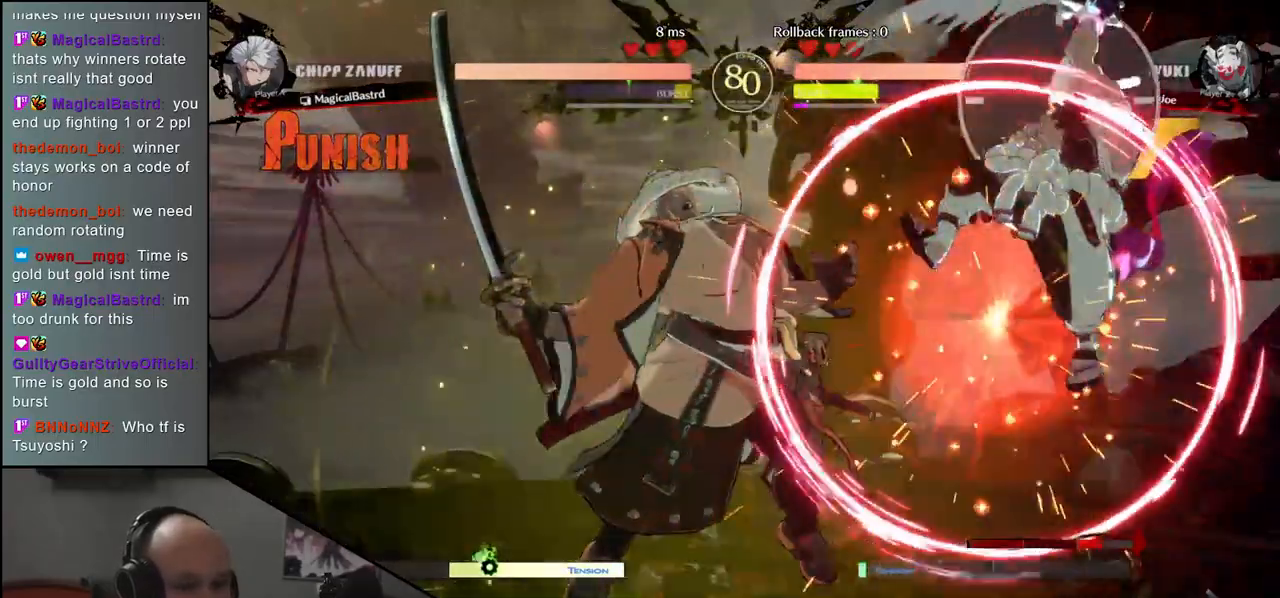
{"buttons": [], "left_stick": "down-left", "events": [[17, "SQUARE", "up"], [33, "left_stick", "down-left"], [133, "SQUARE", "down"], [183, "SQUARE", "up"], [283, "SQUARE", "down"], [317, "SQUARE", "up"], [417, "SQUARE", "down"], [467, "SQUARE", "up"]]}
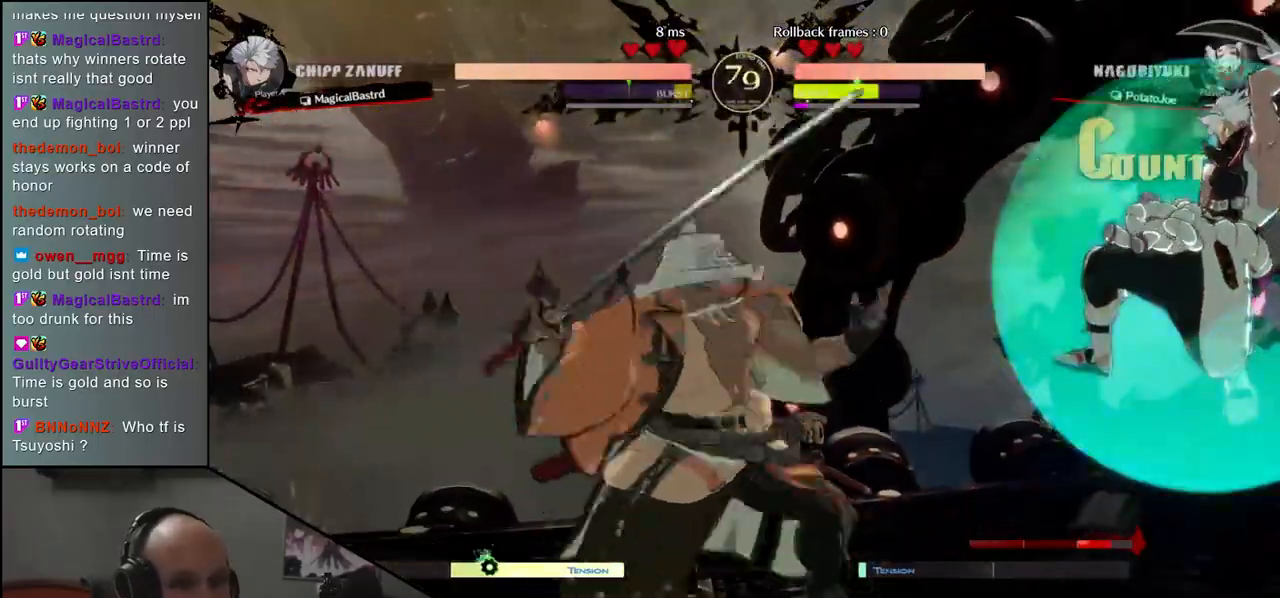
{"buttons": [], "left_stick": "down-left", "events": [[67, "SQUARE", "down"], [117, "SQUARE", "up"], [233, "SQUARE", "down"], [283, "SQUARE", "up"], [367, "SQUARE", "down"], [467, "SQUARE", "up"]]}
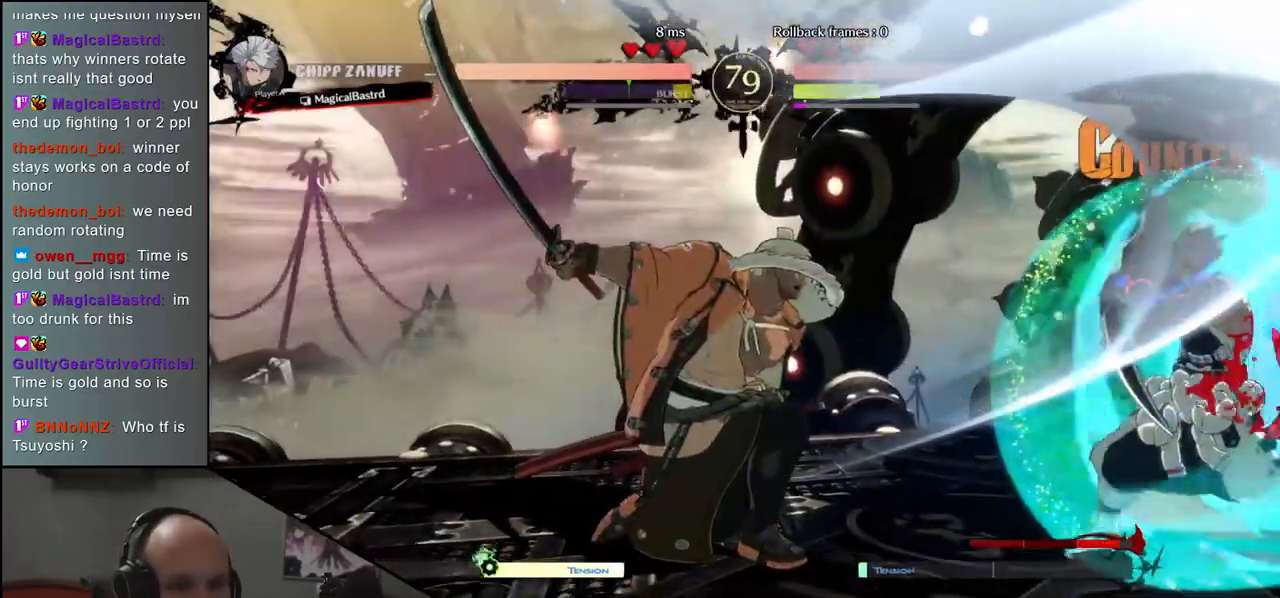
{"buttons": [], "left_stick": "center", "events": [[83, "left_stick", "center"], [350, "SQUARE", "down"], [417, "SQUARE", "up"]]}
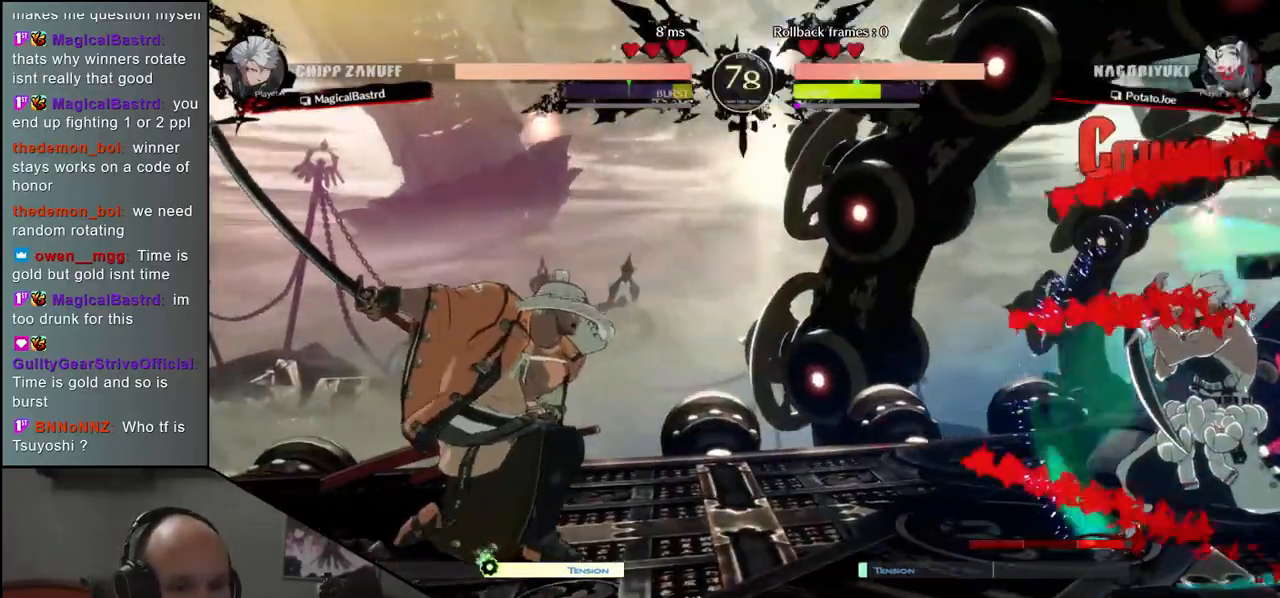
{"buttons": [], "left_stick": "center", "events": [[50, "SQUARE", "down"], [100, "SQUARE", "up"], [217, "SQUARE", "down"], [267, "SQUARE", "up"], [383, "SQUARE", "down"], [433, "SQUARE", "up"]]}
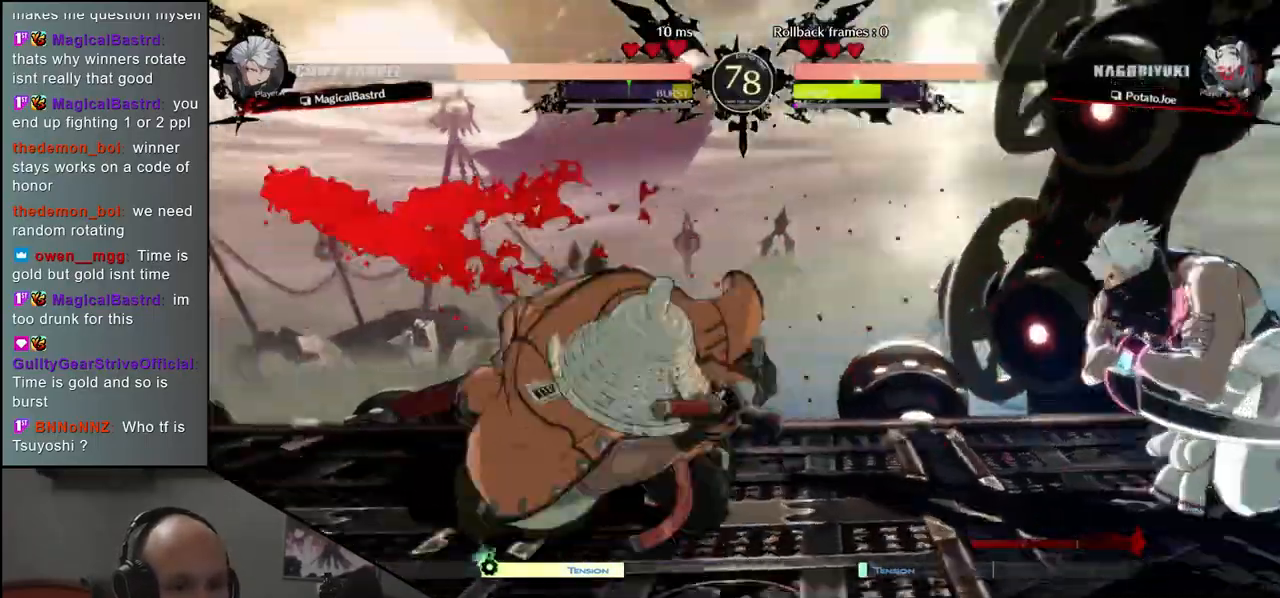
{"buttons": [], "left_stick": "center", "events": [[50, "SQUARE", "down"], [117, "SQUARE", "up"]]}